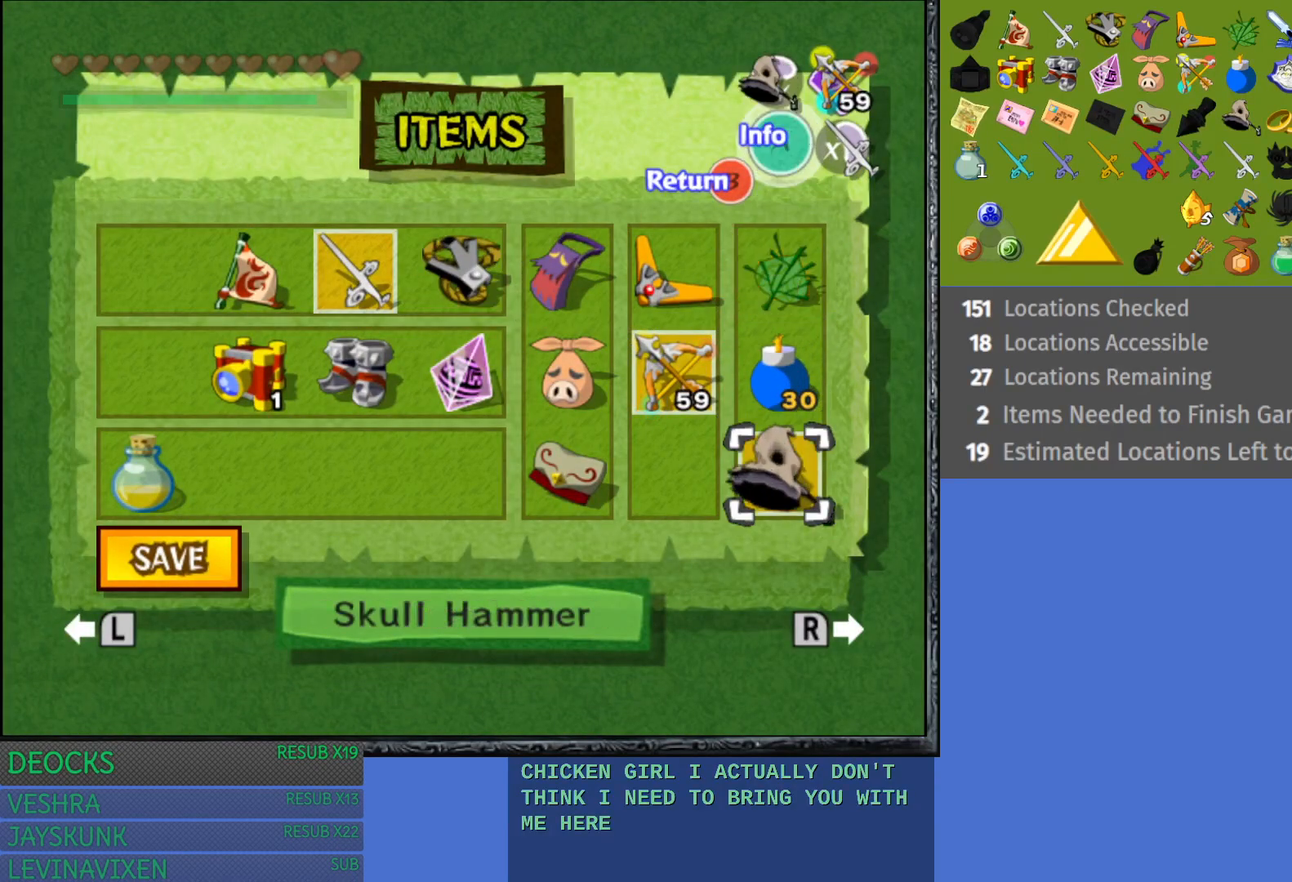
Gameplay with a controller (PlayStation layout); each line is a JSON object with the inputs held at the frame after it. "events" lists button and stick changes between this image and that frame as [ms after this image, input, new state], when the widget could be followed in between. Not read: L3 R3.
{"buttons": [], "left_stick": "up-right", "right_stick": "center", "events": [[150, "START", "up"], [383, "left_stick", "up-right"]]}
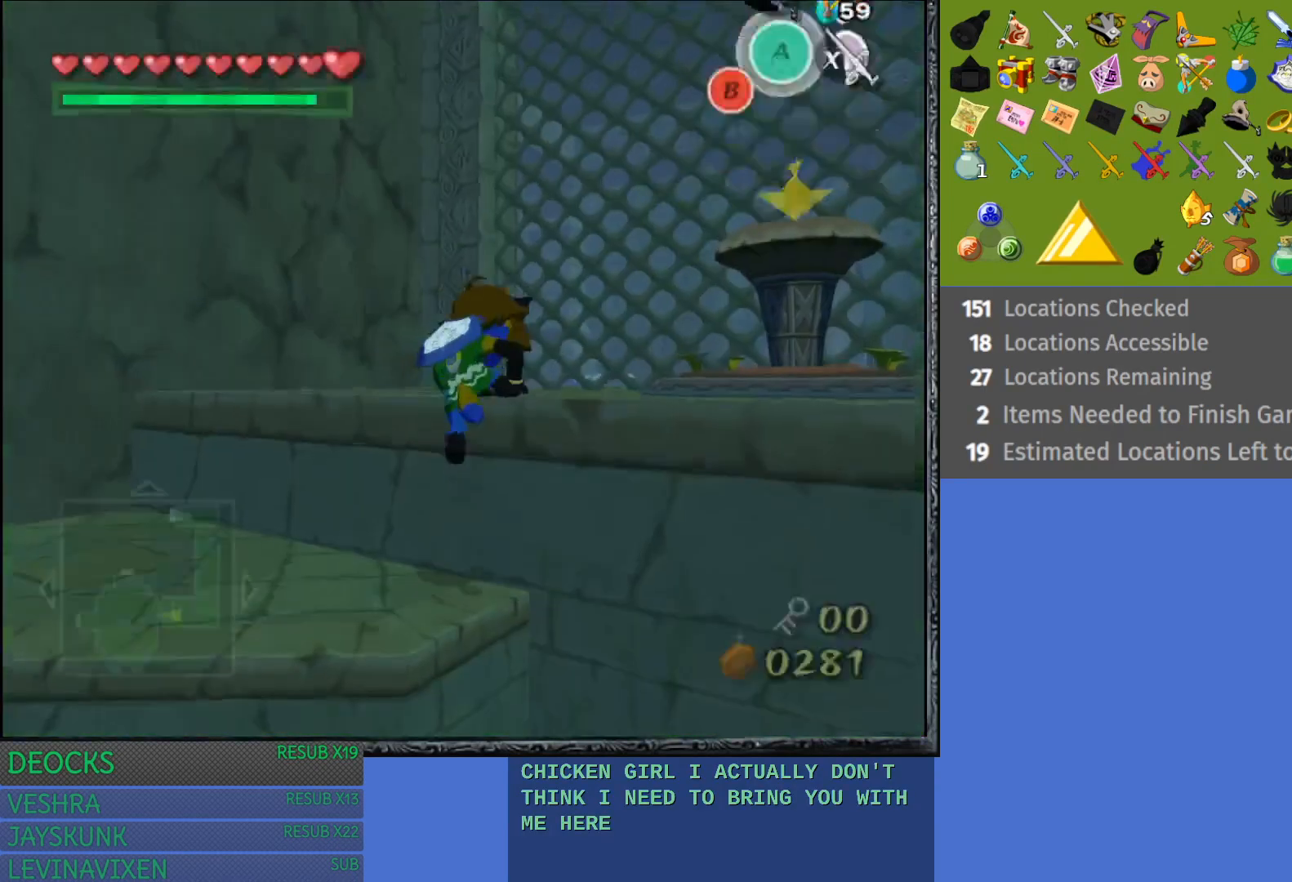
{"buttons": [], "left_stick": "up-right", "right_stick": "center", "events": [[150, "TRIANGLE", "down"], [267, "TRIANGLE", "up"], [383, "TRIANGLE", "down"], [483, "TRIANGLE", "up"]]}
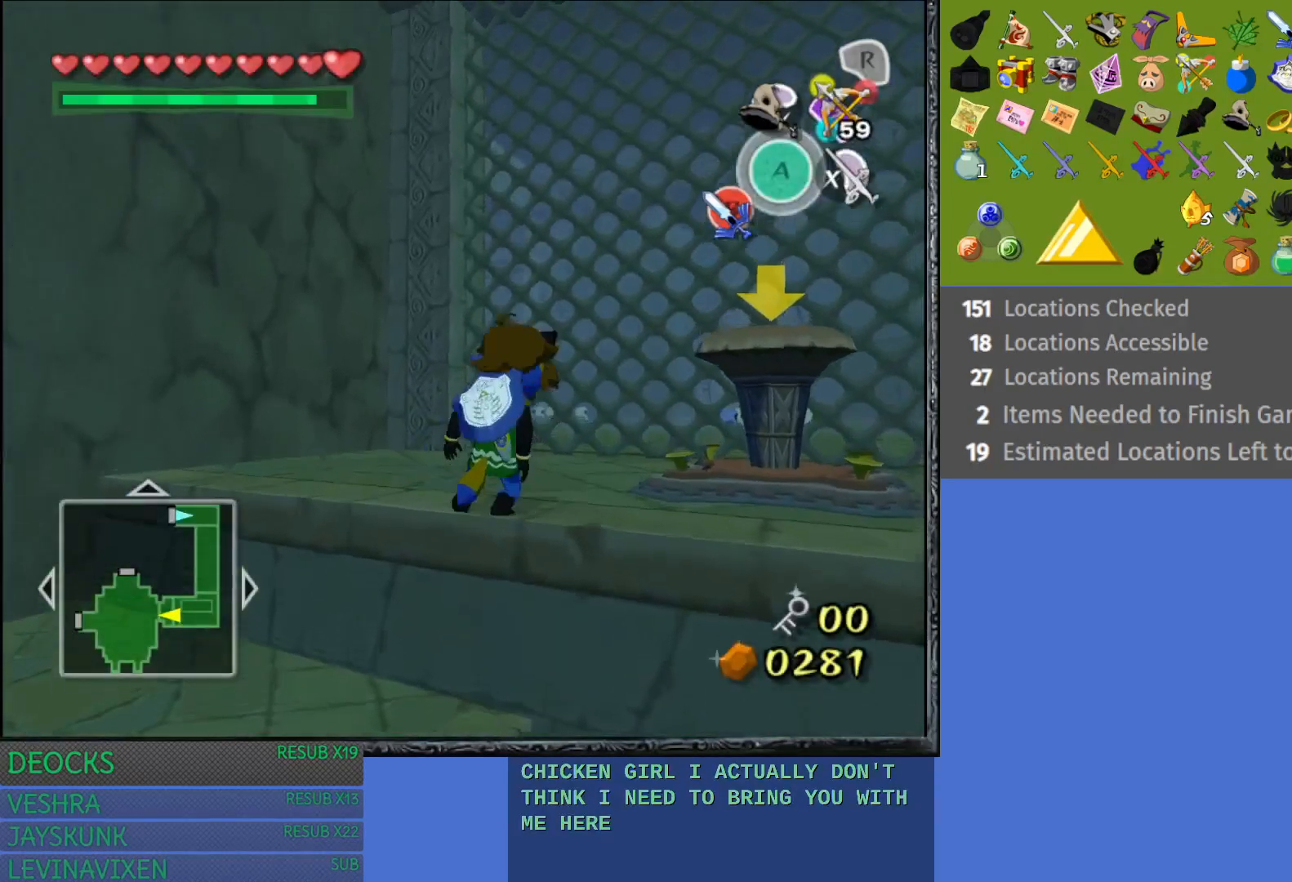
{"buttons": ["TRIANGLE"], "left_stick": "up-right", "right_stick": "center", "events": [[83, "TRIANGLE", "down"], [167, "TRIANGLE", "up"], [267, "TRIANGLE", "down"], [400, "TRIANGLE", "up"], [467, "TRIANGLE", "down"]]}
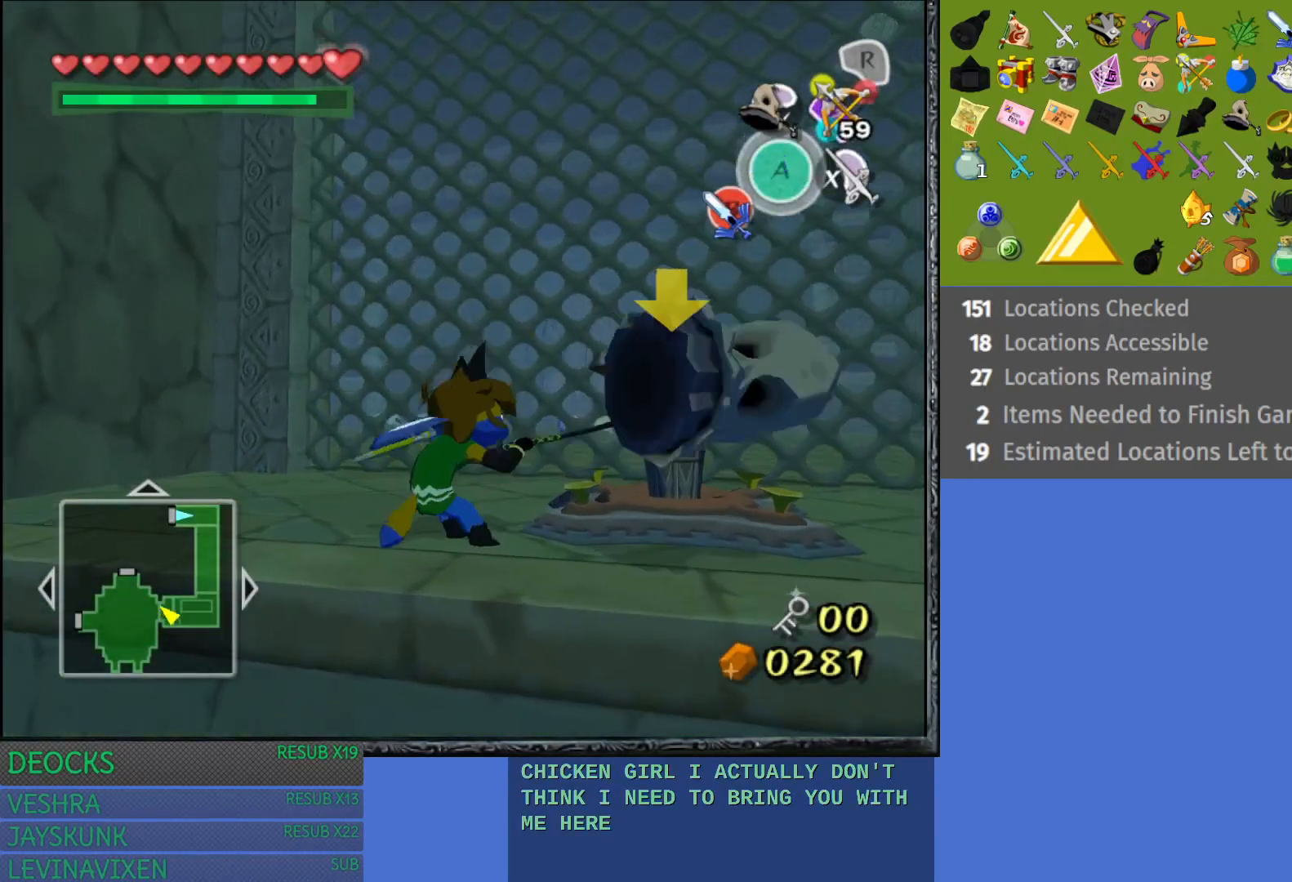
{"buttons": [], "left_stick": "right", "right_stick": "center", "events": [[83, "TRIANGLE", "up"], [150, "TRIANGLE", "down"], [283, "TRIANGLE", "up"], [350, "TRIANGLE", "down"], [367, "left_stick", "right"], [500, "TRIANGLE", "up"]]}
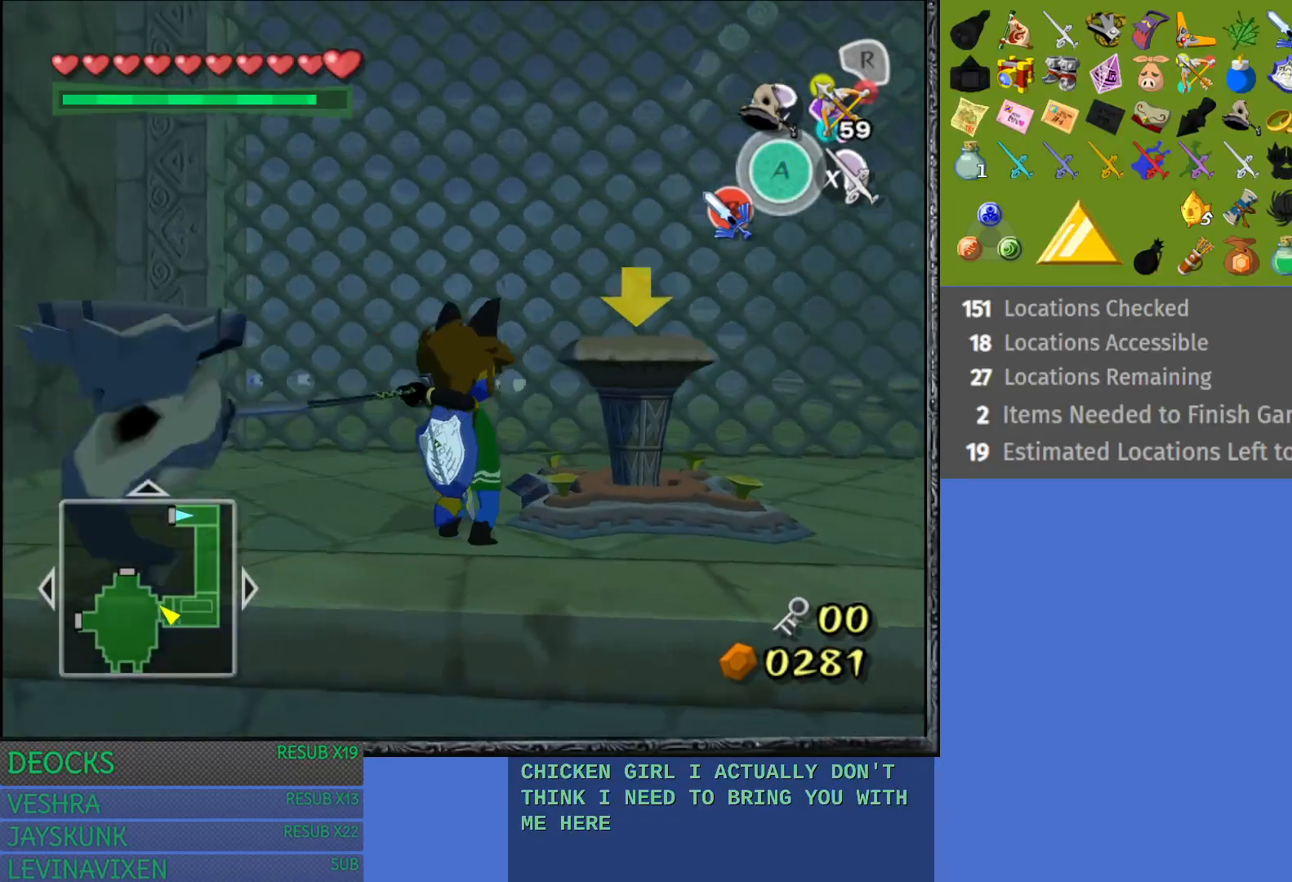
{"buttons": [], "left_stick": "center", "right_stick": "center", "events": [[183, "left_stick", "center"]]}
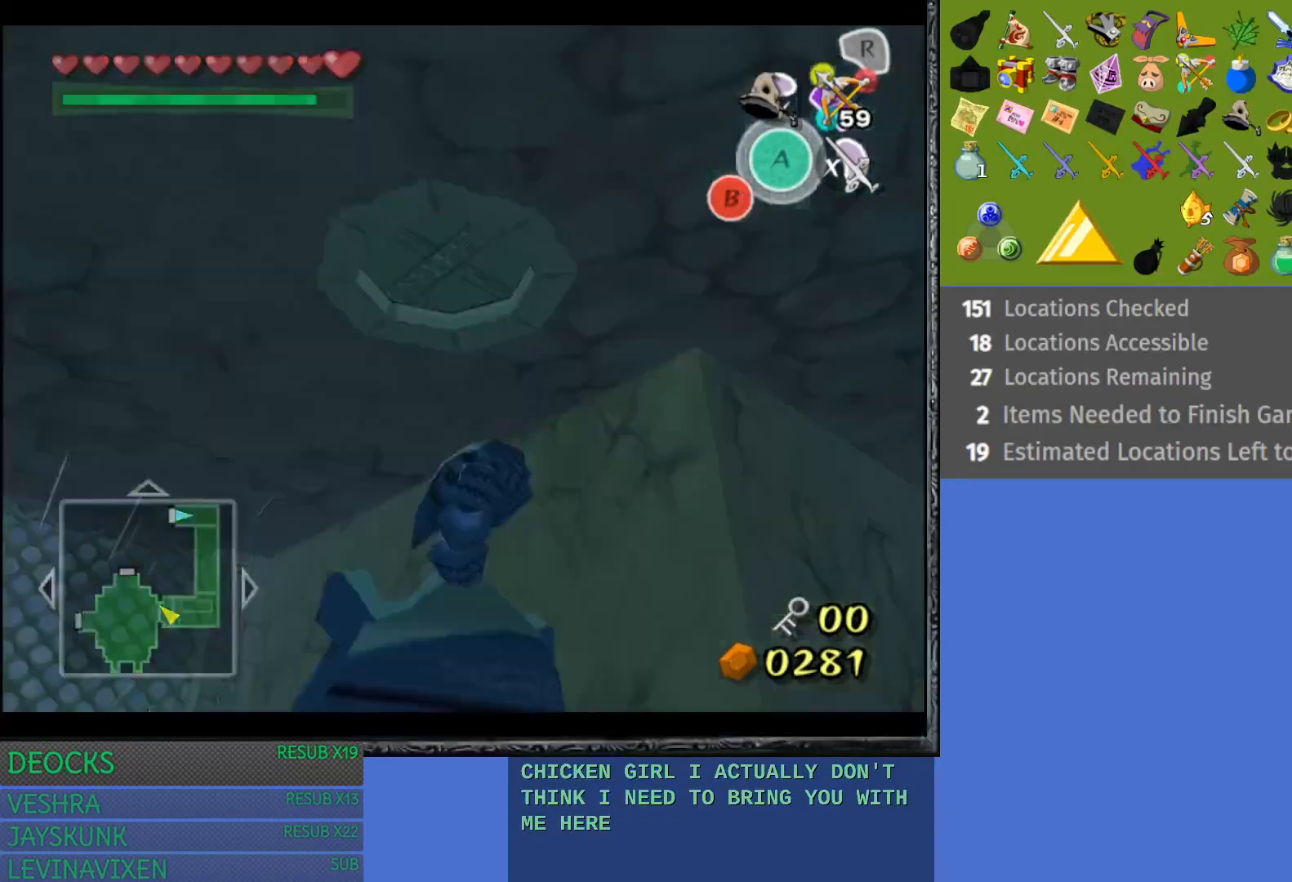
{"buttons": [], "left_stick": "center", "right_stick": "center", "events": []}
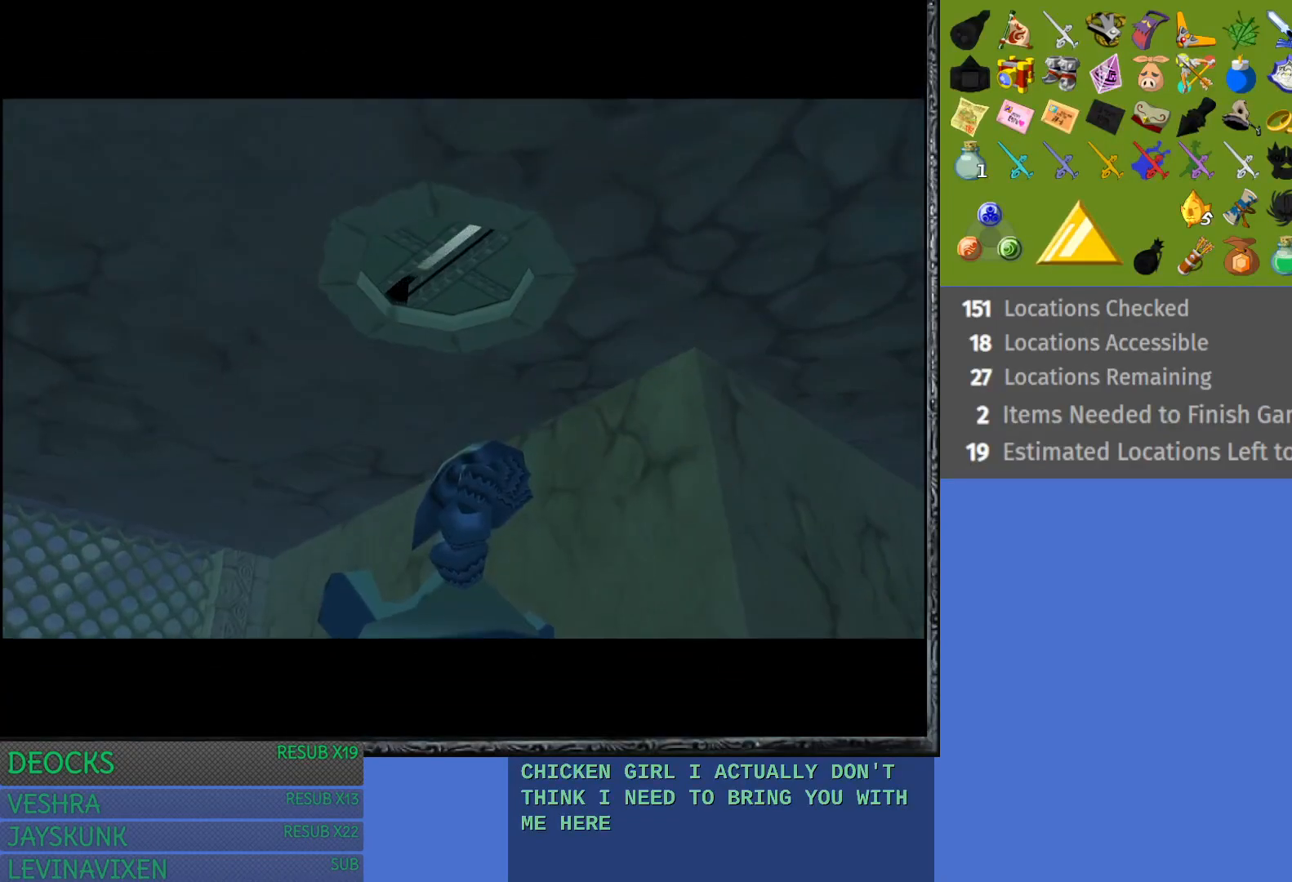
{"buttons": [], "left_stick": "center", "right_stick": "center", "events": []}
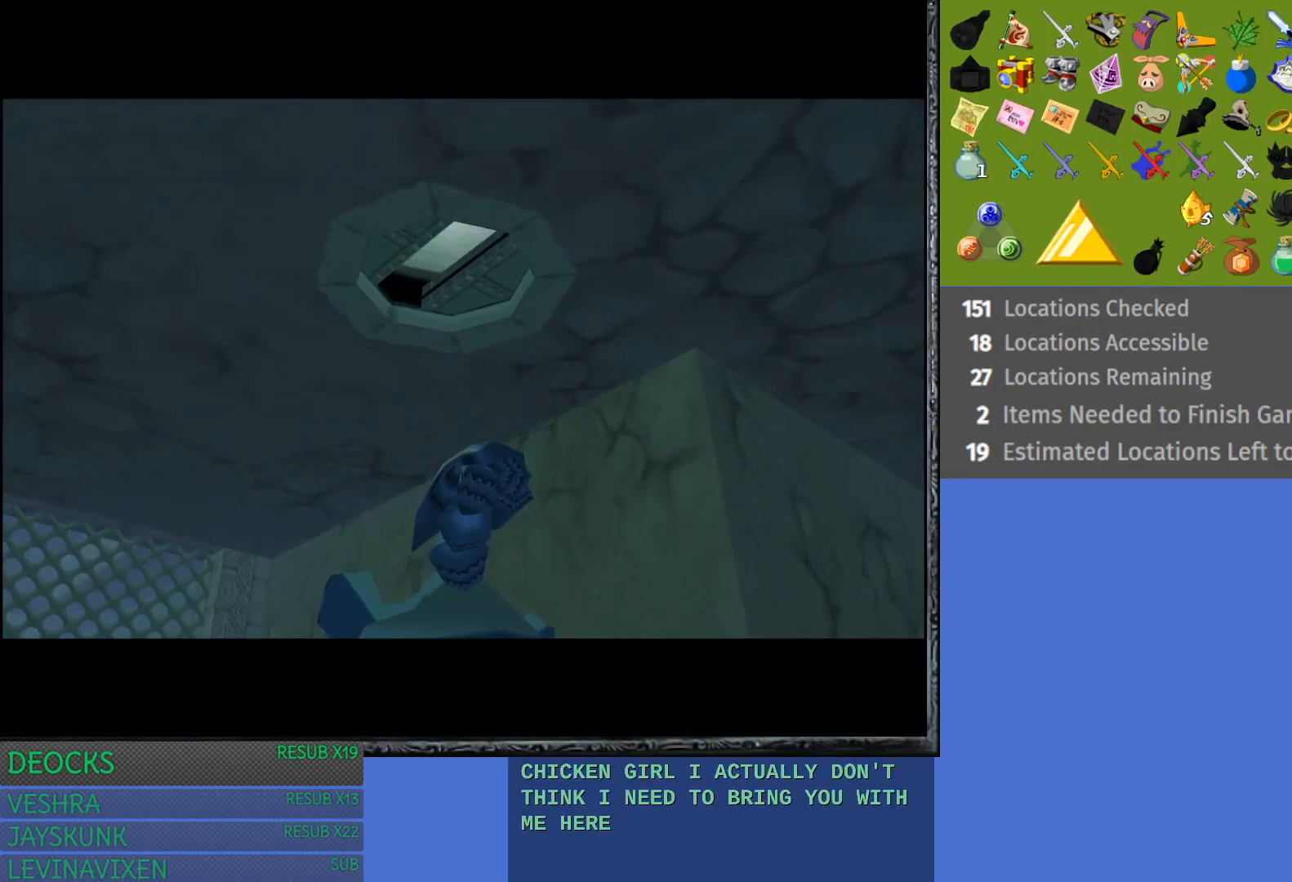
{"buttons": [], "left_stick": "center", "right_stick": "center", "events": []}
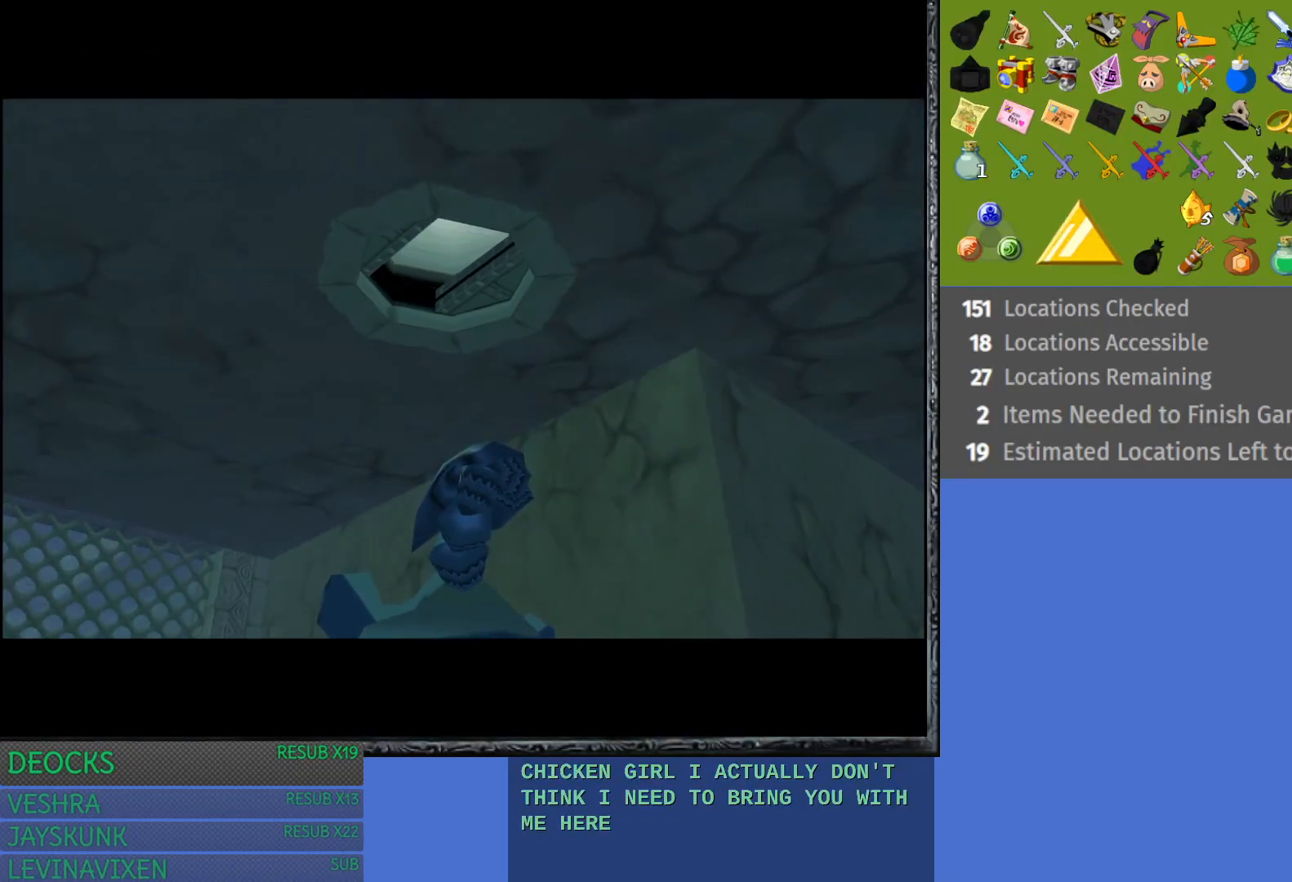
{"buttons": [], "left_stick": "center", "right_stick": "center", "events": []}
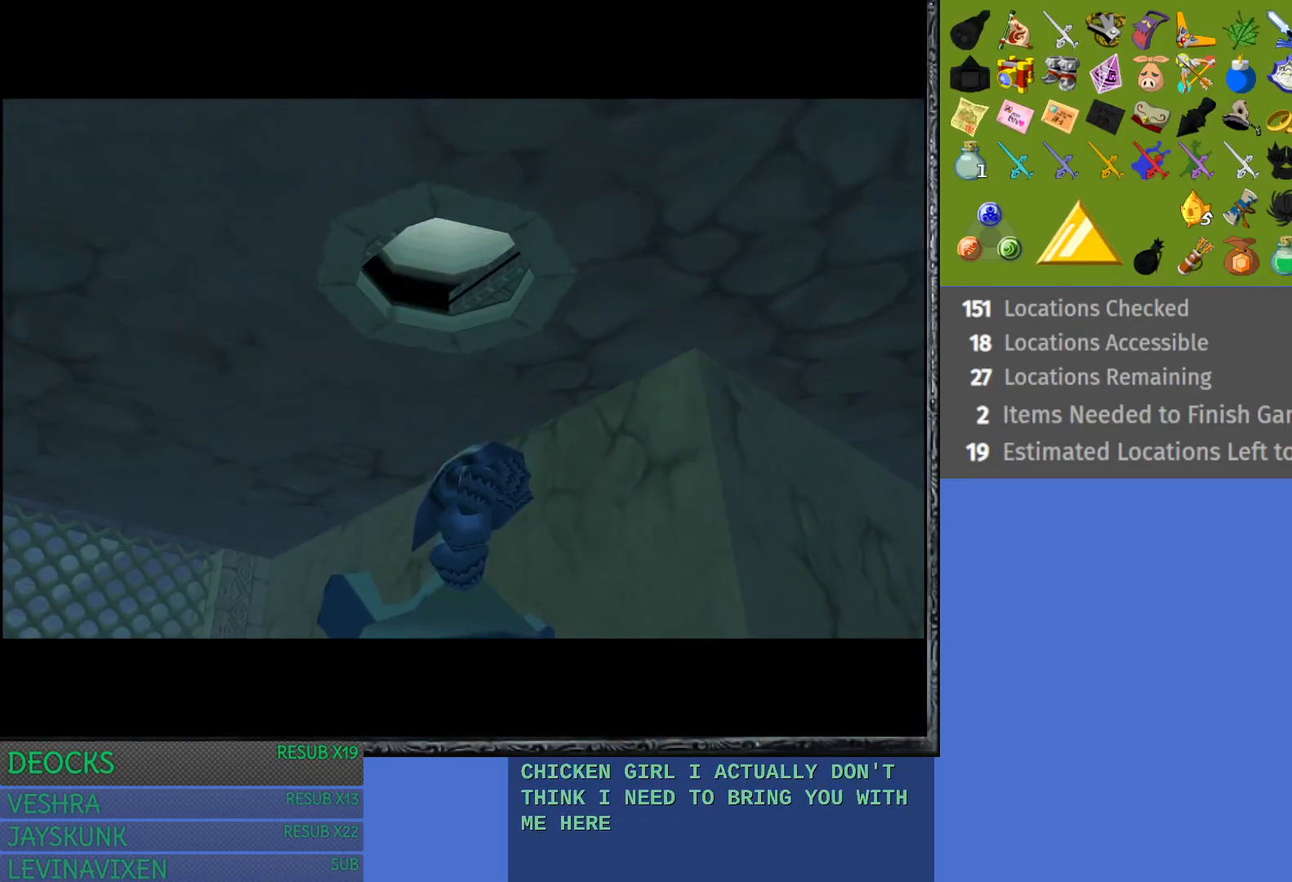
{"buttons": [], "left_stick": "center", "right_stick": "center", "events": []}
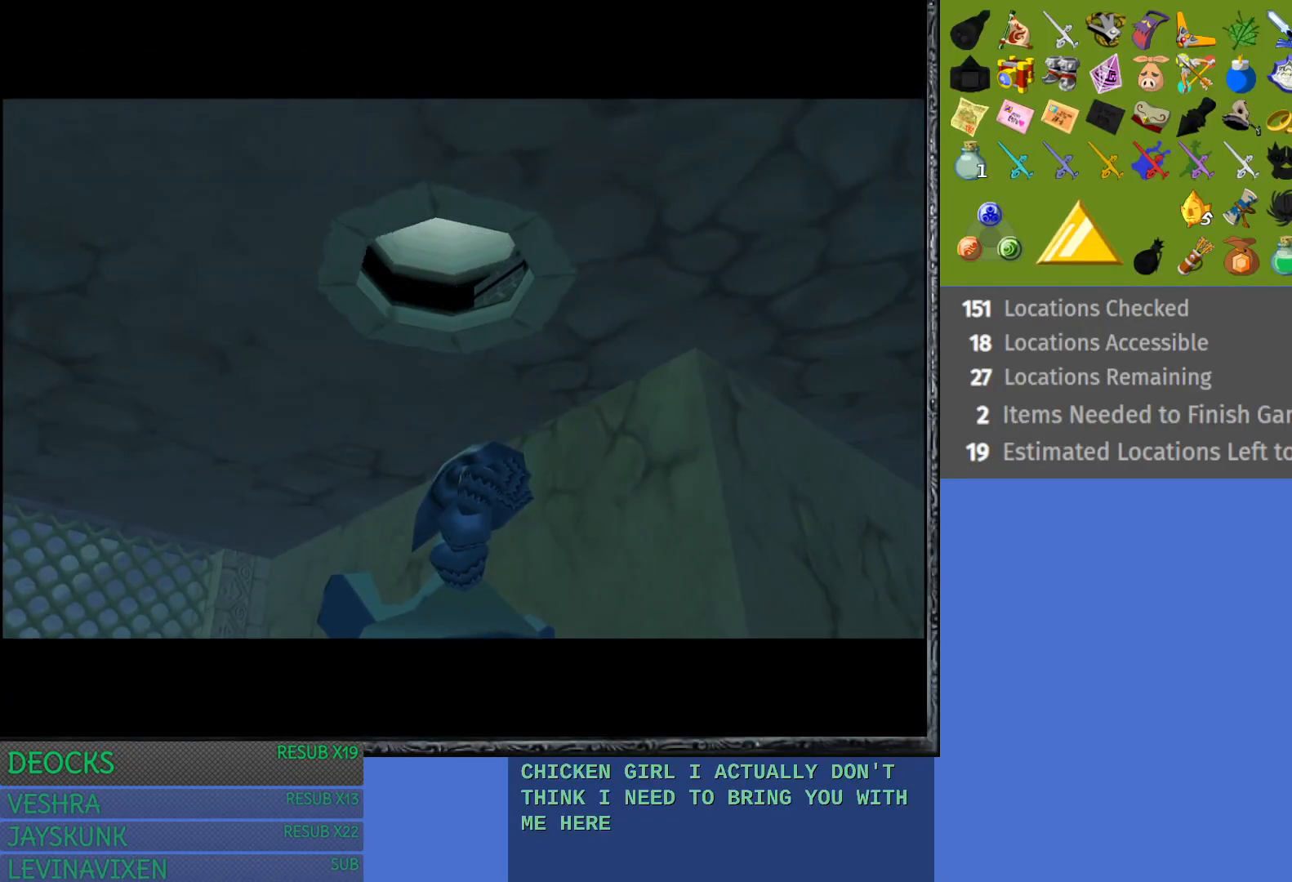
{"buttons": [], "left_stick": "center", "right_stick": "center", "events": []}
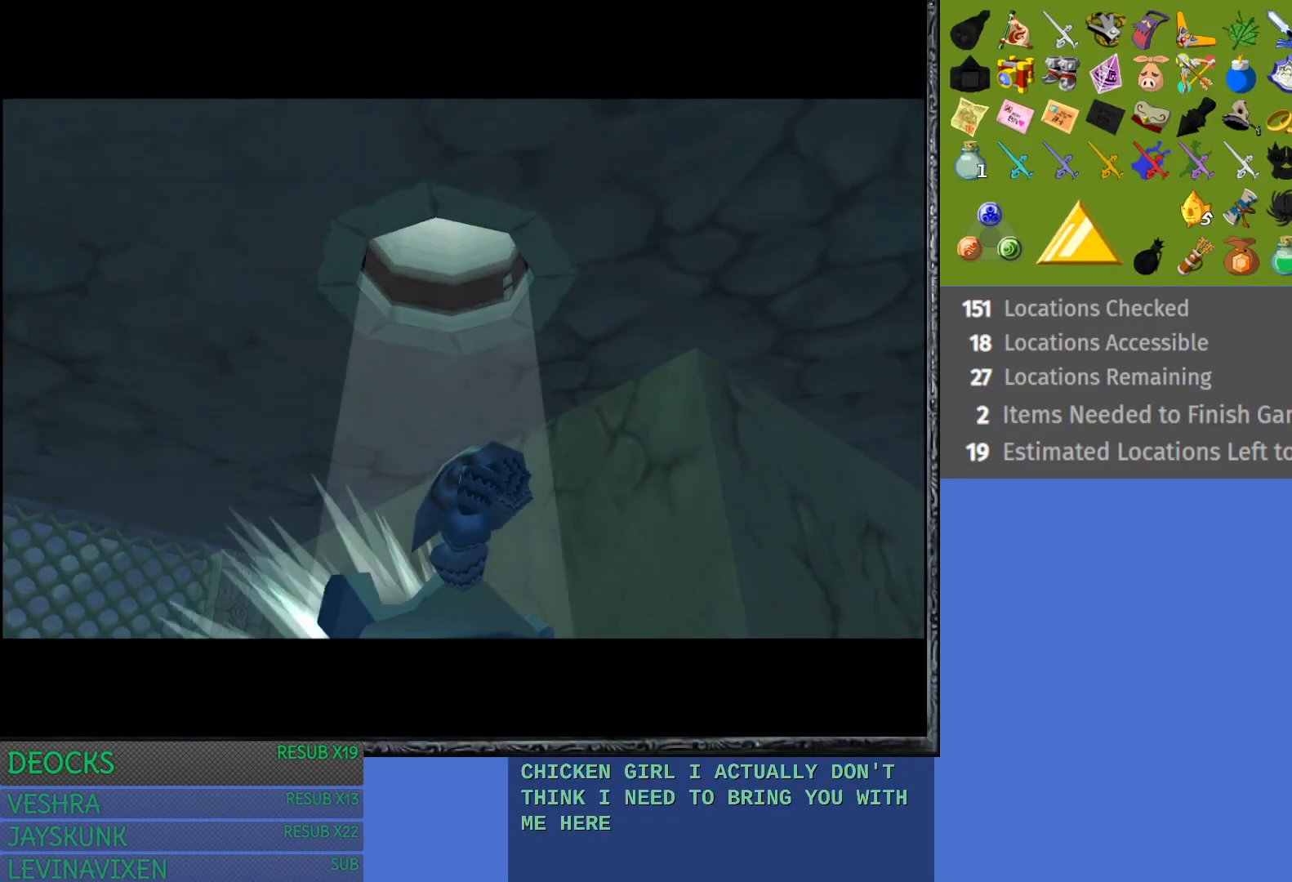
{"buttons": [], "left_stick": "center", "right_stick": "center", "events": []}
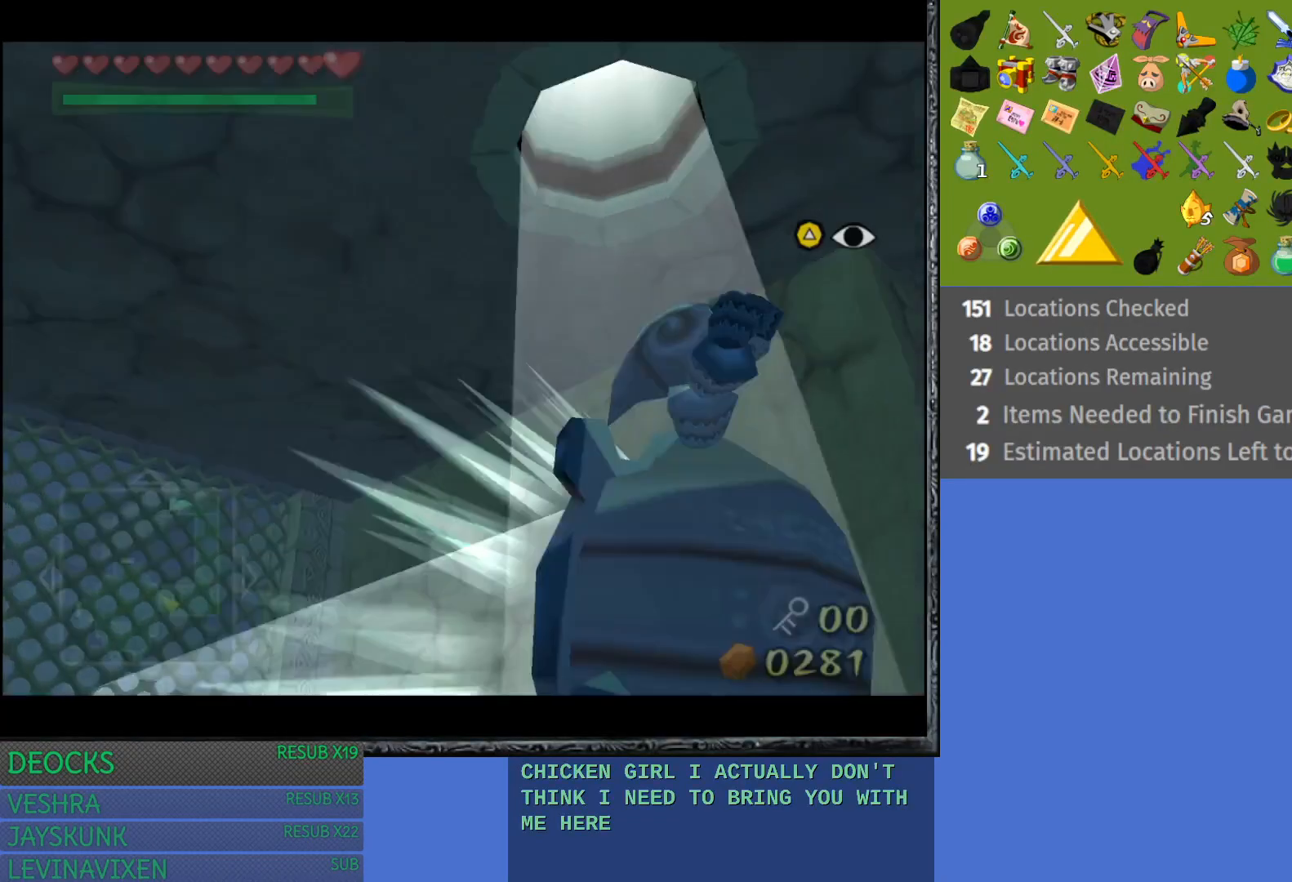
{"buttons": [], "left_stick": "center", "right_stick": "center", "events": []}
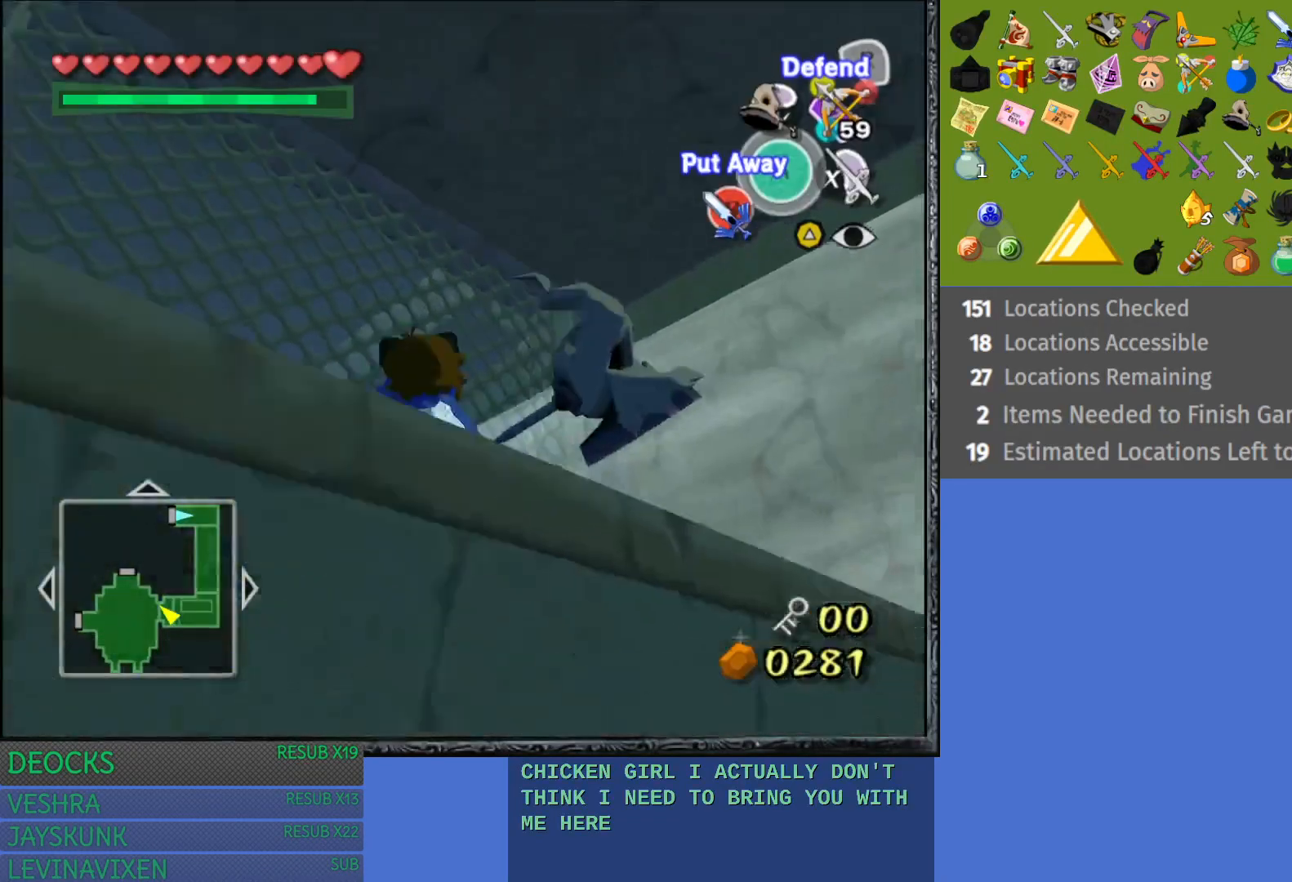
{"buttons": [], "left_stick": "down-right", "right_stick": "center", "events": [[400, "left_stick", "down-right"]]}
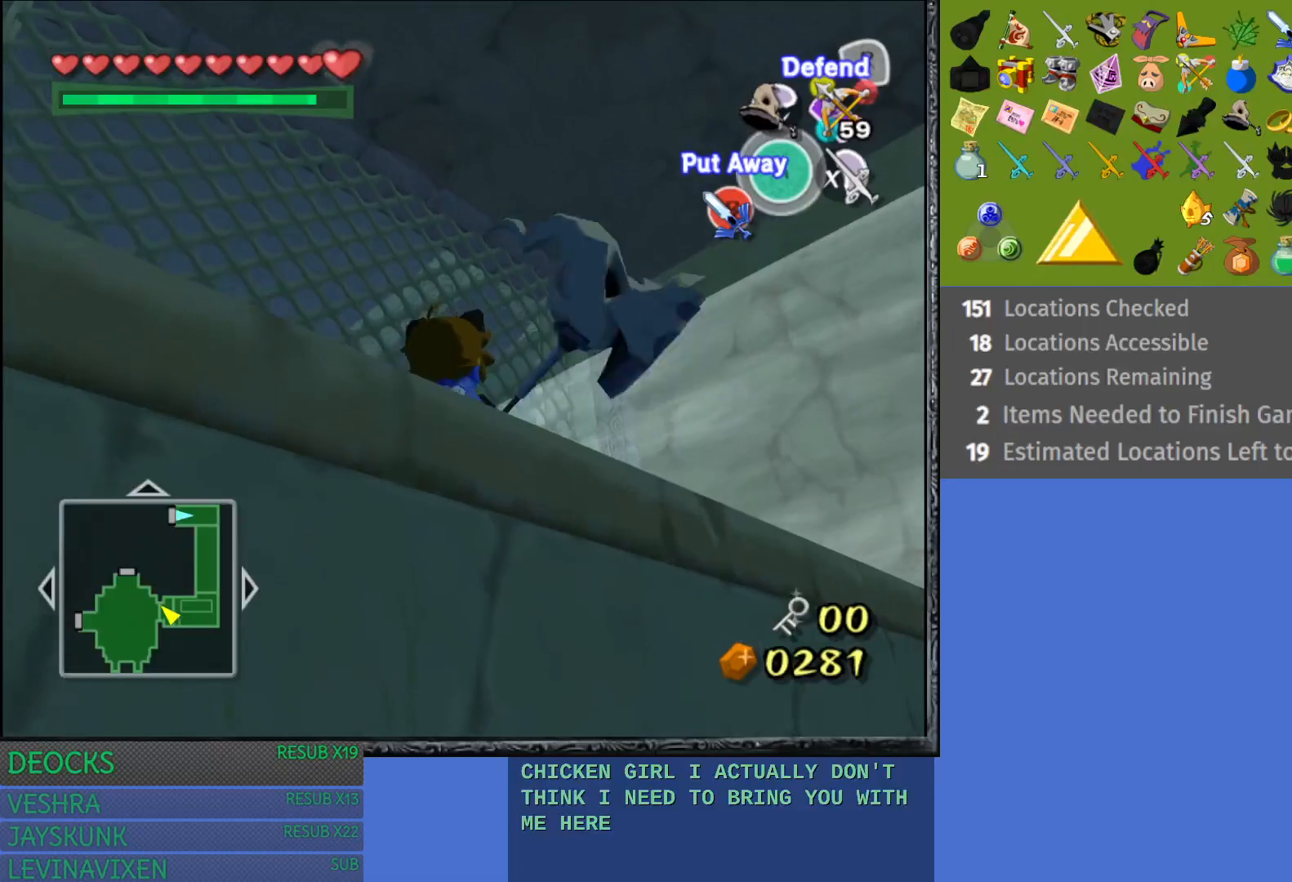
{"buttons": [], "left_stick": "right", "right_stick": "center", "events": [[217, "left_stick", "right"]]}
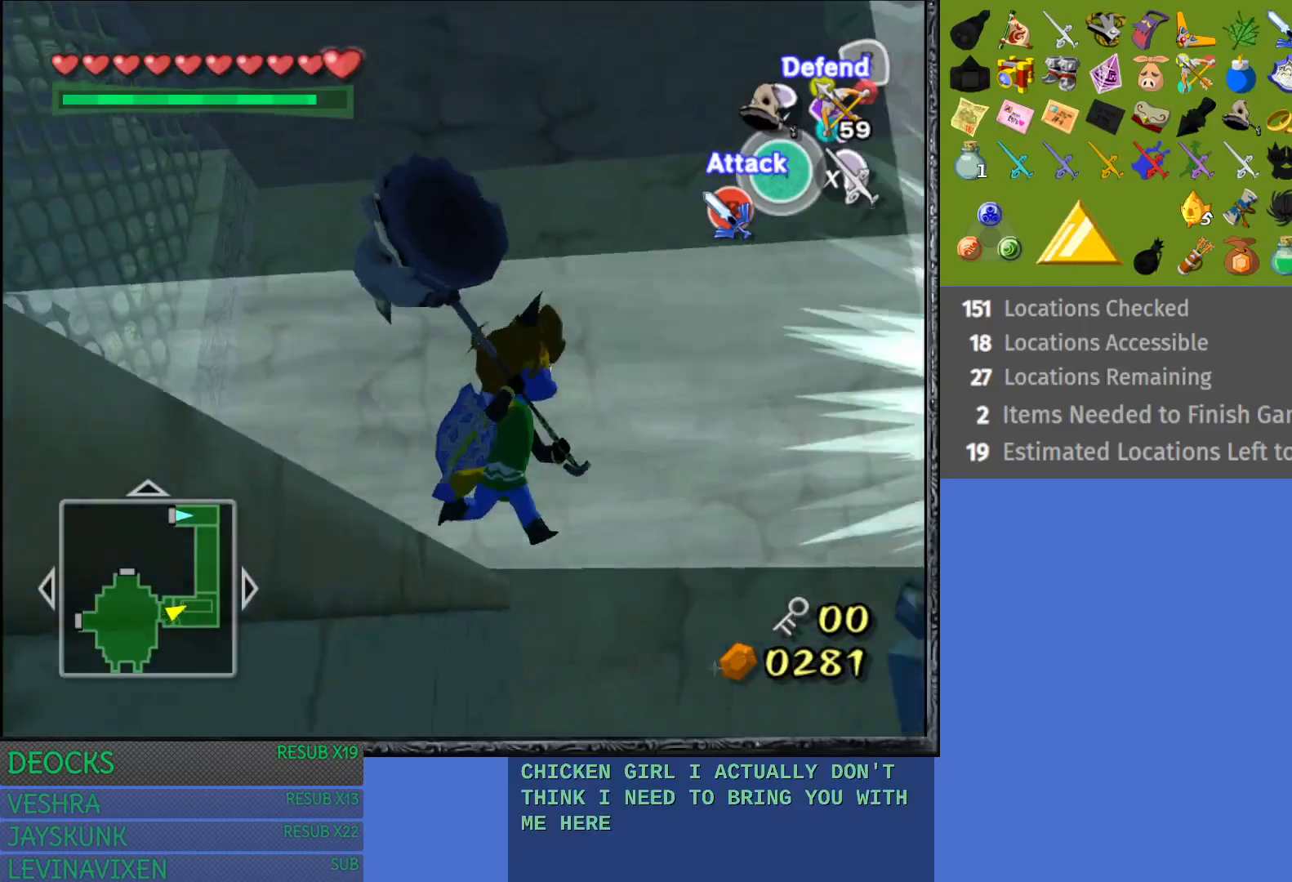
{"buttons": [], "left_stick": "center", "right_stick": "center", "events": [[317, "left_stick", "center"]]}
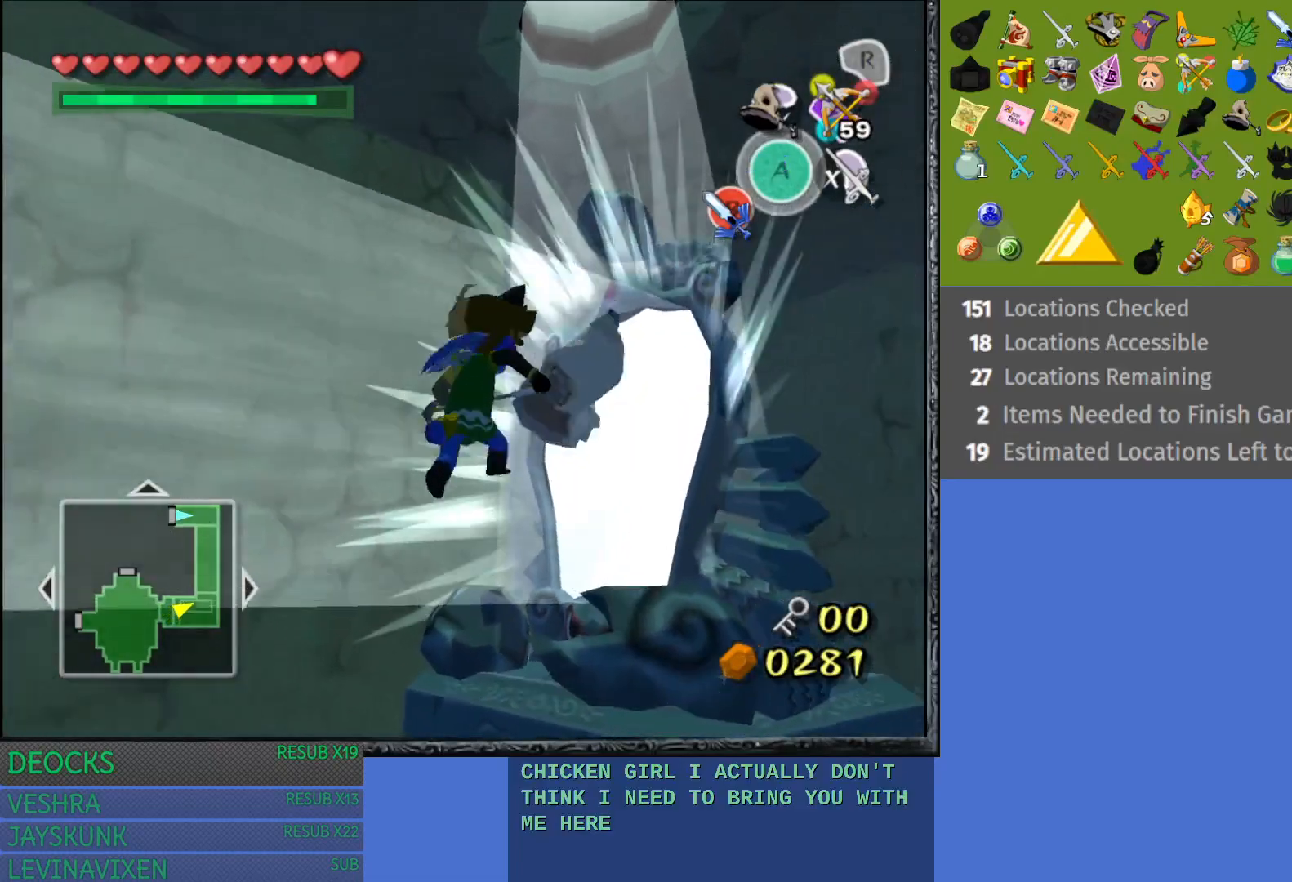
{"buttons": [], "left_stick": "up-left", "right_stick": "center", "events": [[133, "left_stick", "up-right"], [283, "left_stick", "up-left"]]}
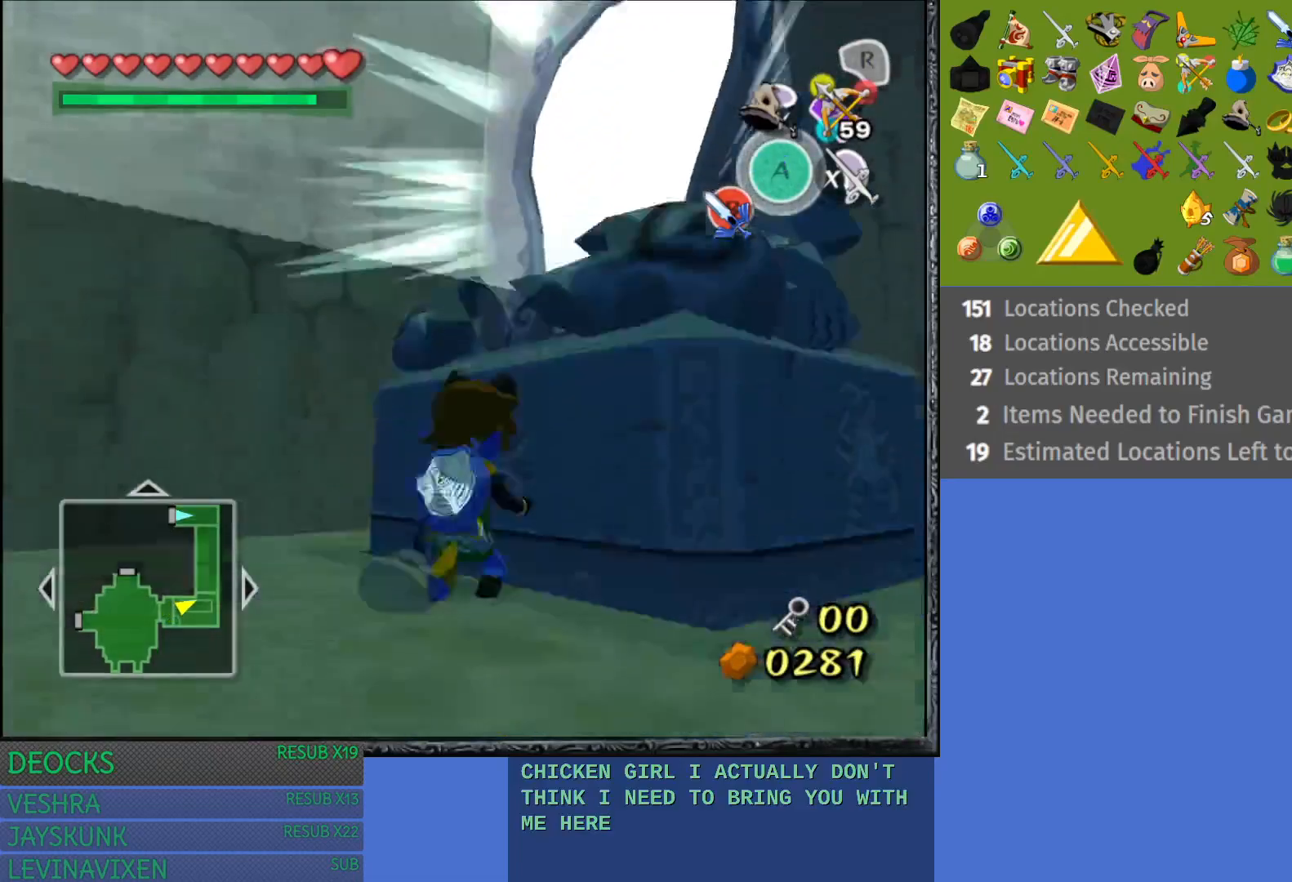
{"buttons": [], "left_stick": "up", "right_stick": "center", "events": [[167, "left_stick", "up"]]}
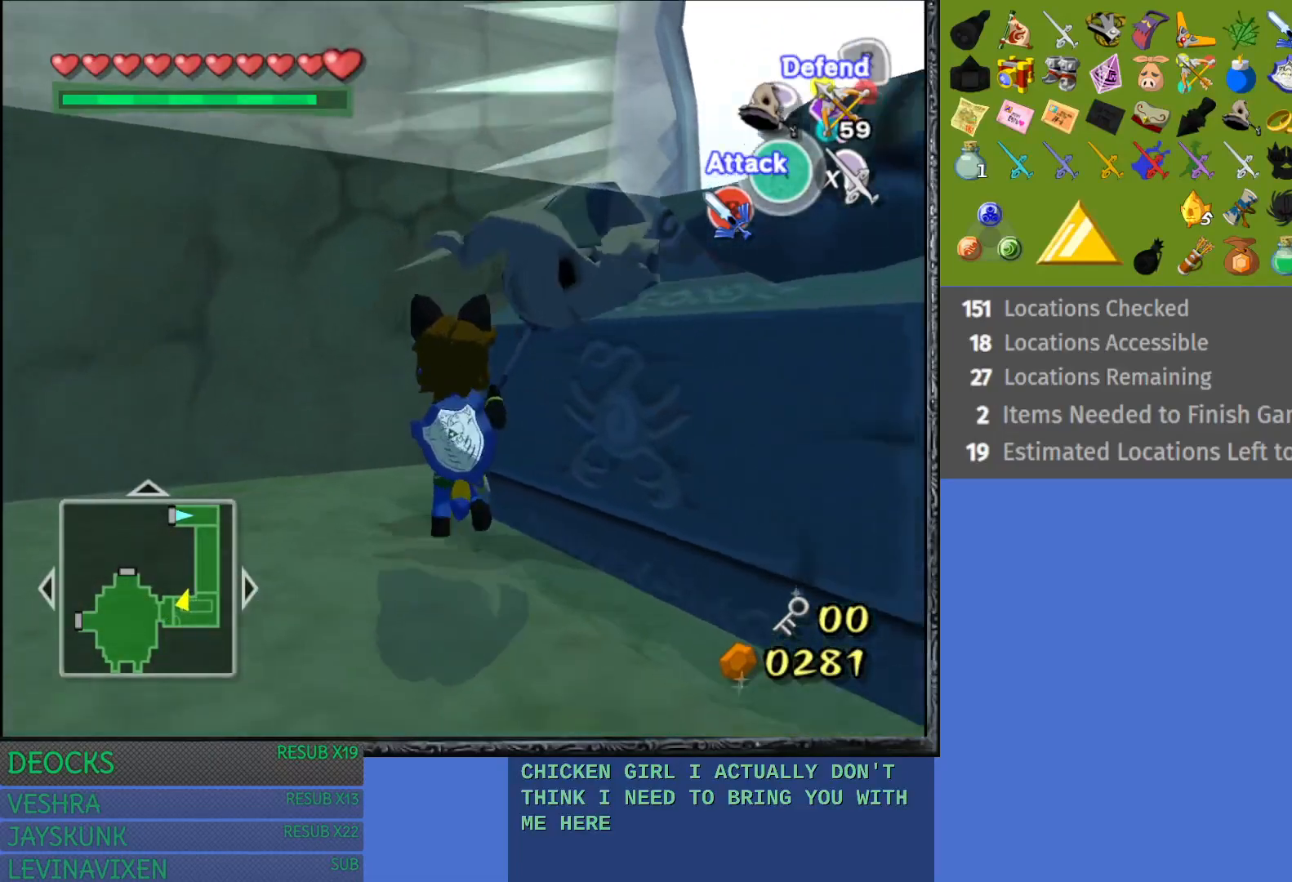
{"buttons": ["CROSS"], "left_stick": "up-right", "right_stick": "center", "events": [[67, "left_stick", "up-right"], [400, "CROSS", "down"]]}
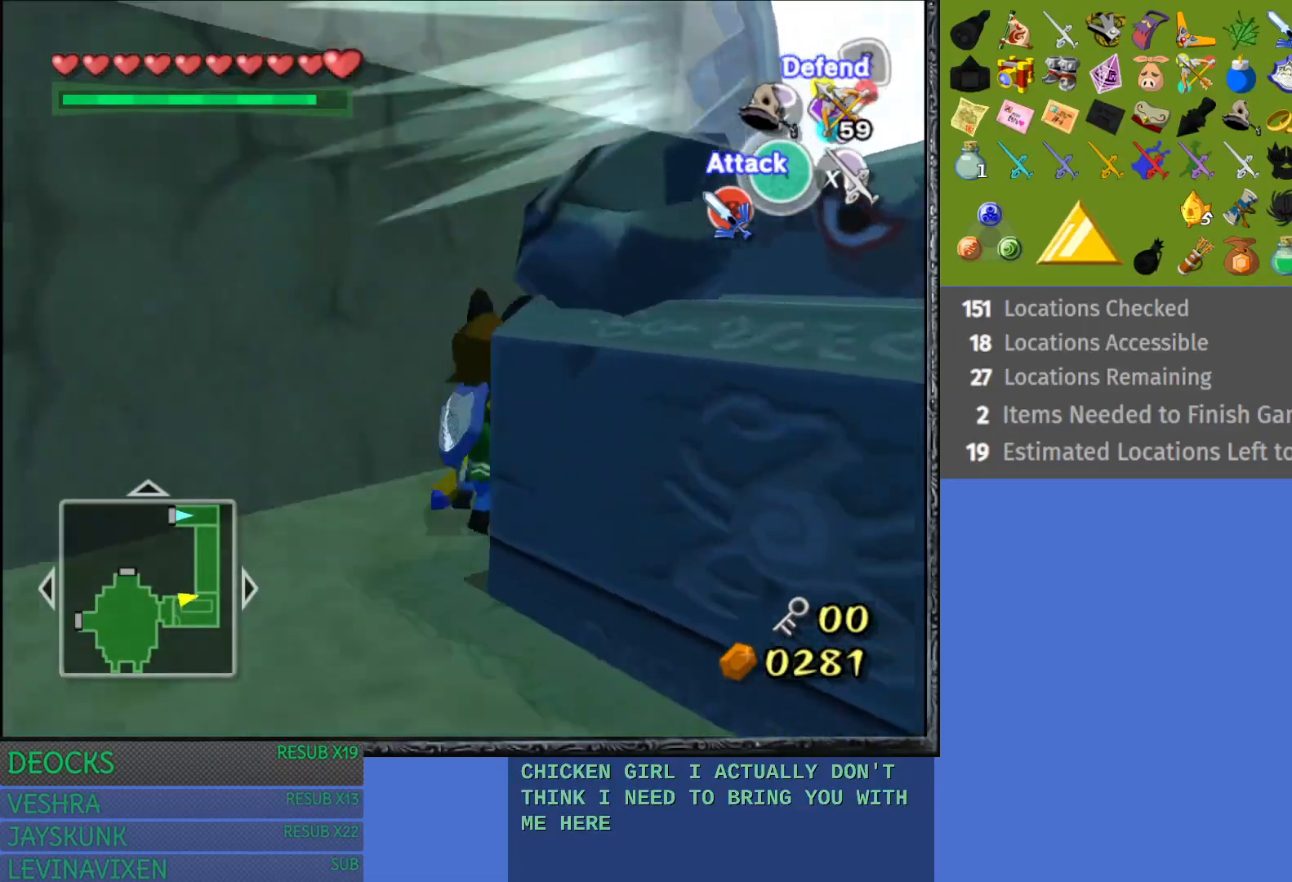
{"buttons": [], "left_stick": "up-left", "right_stick": "center", "events": [[217, "CROSS", "up"], [333, "left_stick", "up"], [450, "left_stick", "up-left"]]}
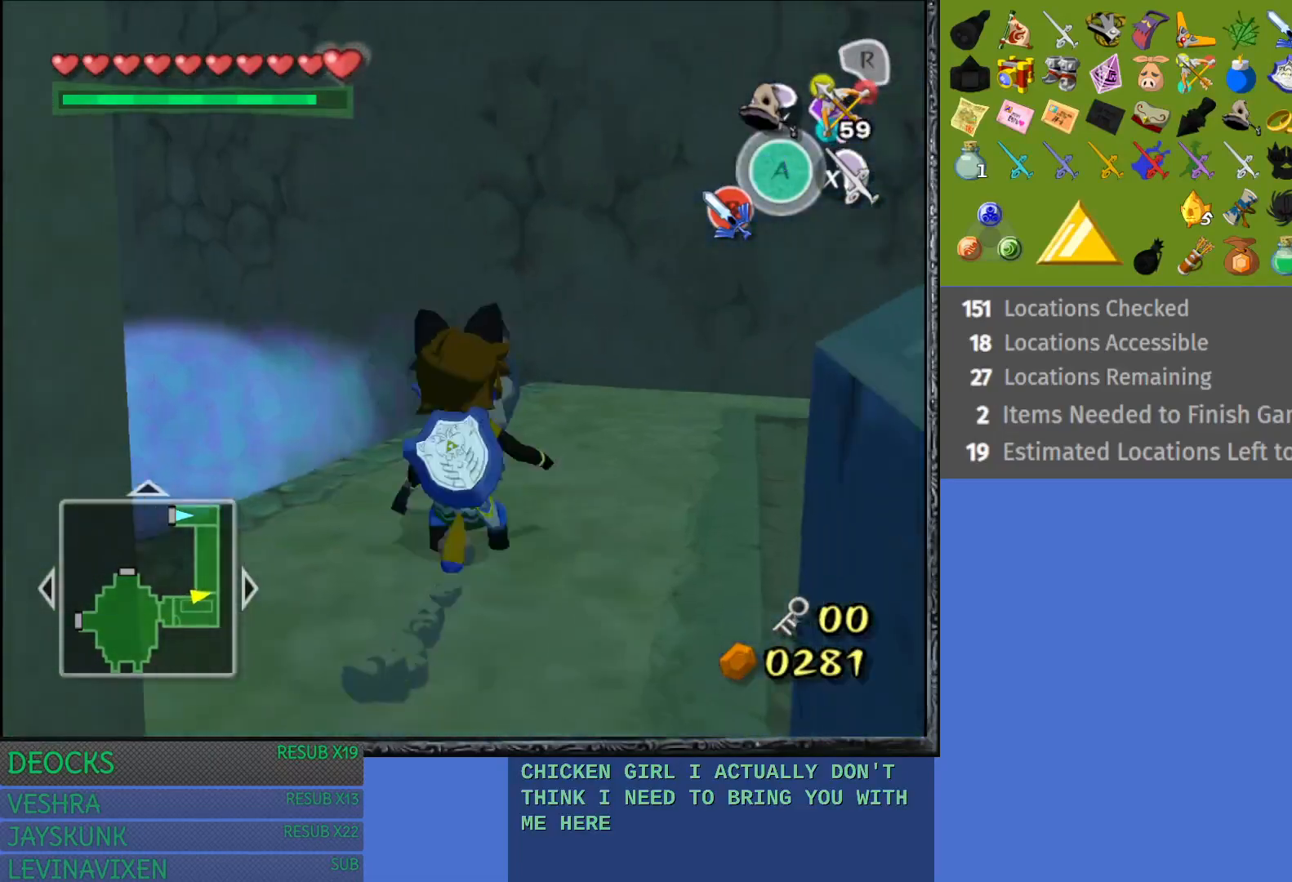
{"buttons": [], "left_stick": "up-left", "right_stick": "center", "events": [[300, "CROSS", "down"], [483, "CROSS", "up"]]}
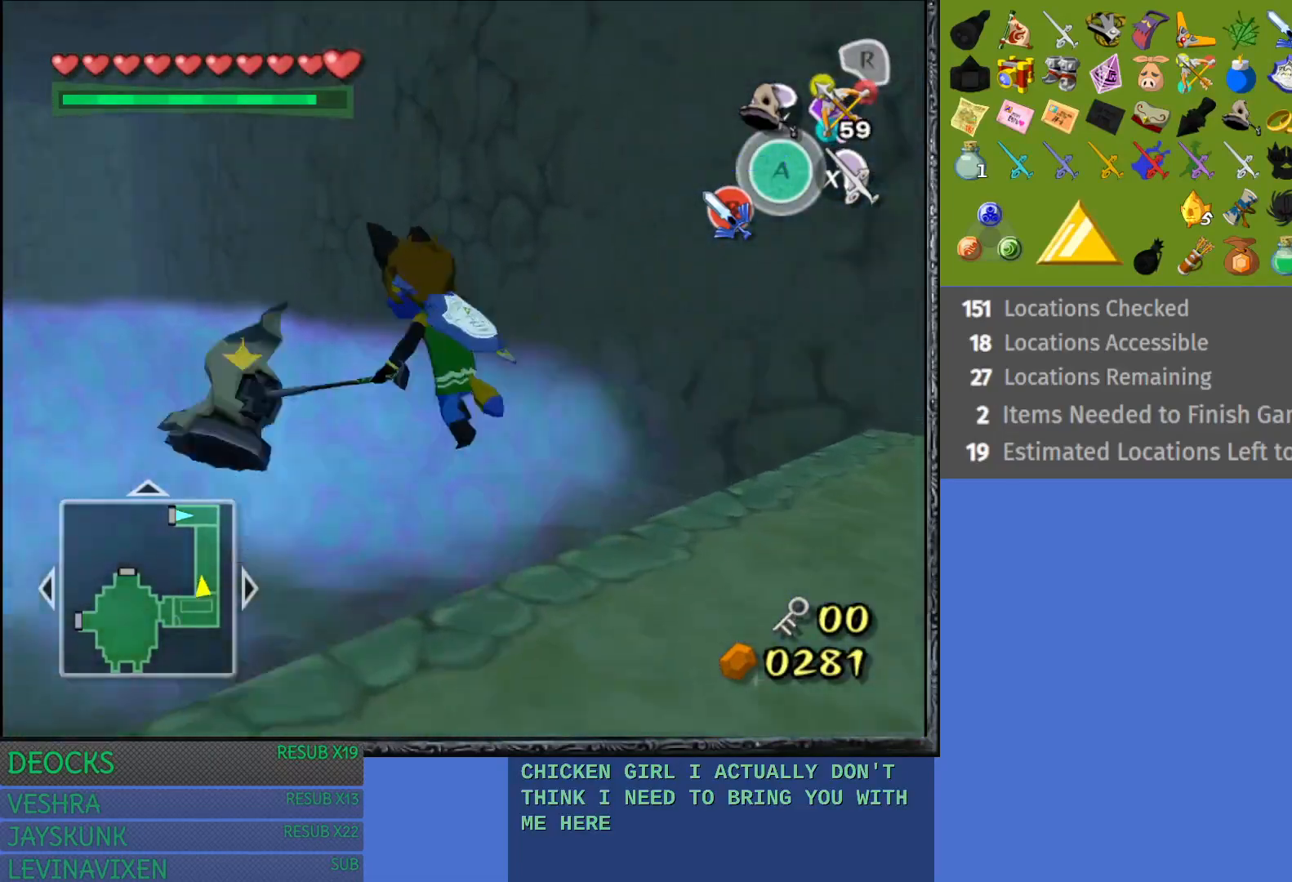
{"buttons": [], "left_stick": "up-left", "right_stick": "center", "events": []}
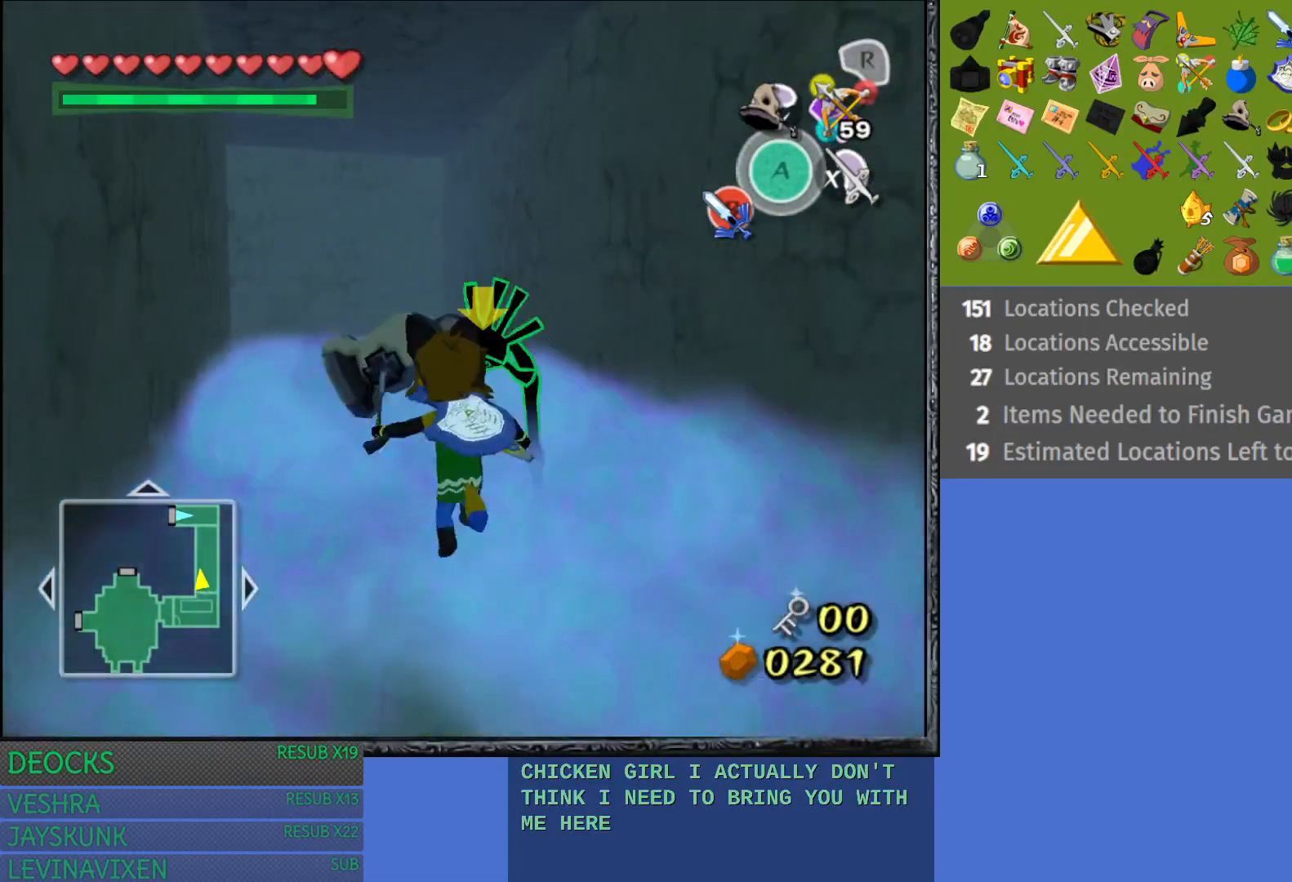
{"buttons": ["CROSS"], "left_stick": "up-left", "right_stick": "center", "events": [[17, "CROSS", "down"], [117, "CROSS", "up"], [233, "CROSS", "down"], [250, "left_stick", "up"], [333, "CROSS", "up"], [367, "left_stick", "up-left"], [417, "CROSS", "down"]]}
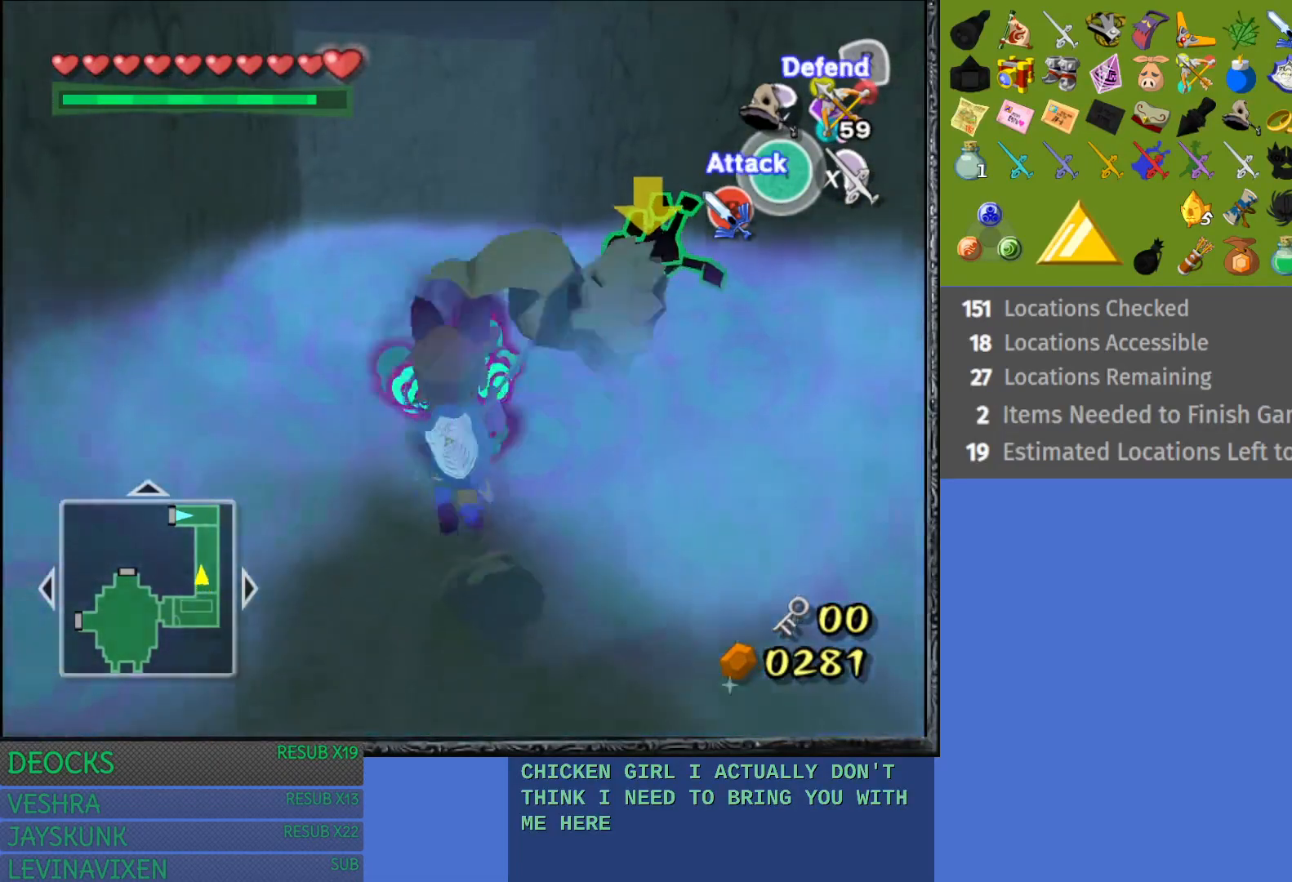
{"buttons": ["CROSS"], "left_stick": "up", "right_stick": "center", "events": [[33, "CROSS", "up"], [100, "CROSS", "down"], [217, "CROSS", "up"], [300, "CROSS", "down"], [300, "left_stick", "up"], [383, "CROSS", "up"], [483, "CROSS", "down"]]}
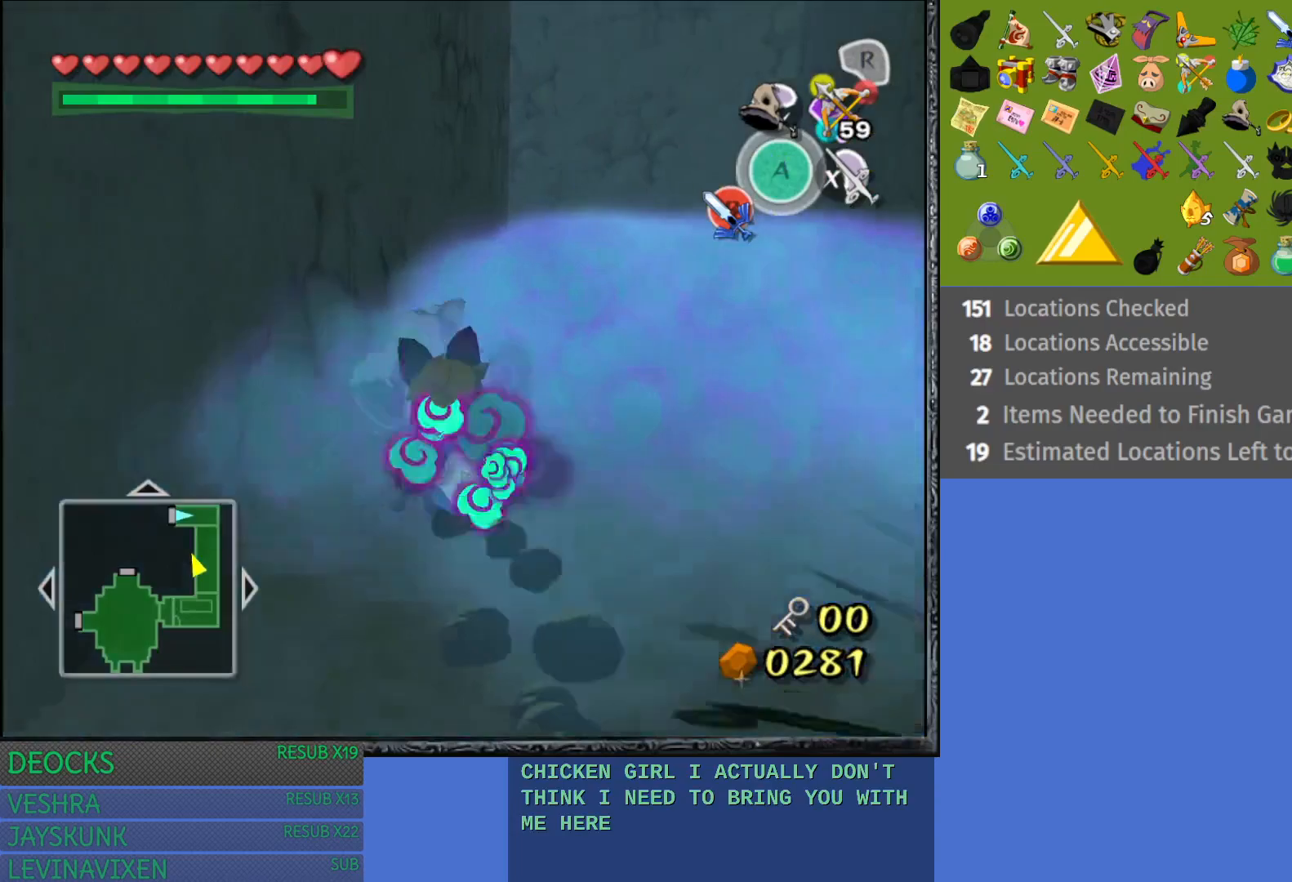
{"buttons": [], "left_stick": "up", "right_stick": "center", "events": [[67, "CROSS", "up"], [167, "CROSS", "down"], [250, "CROSS", "up"], [350, "CROSS", "down"], [450, "CROSS", "up"]]}
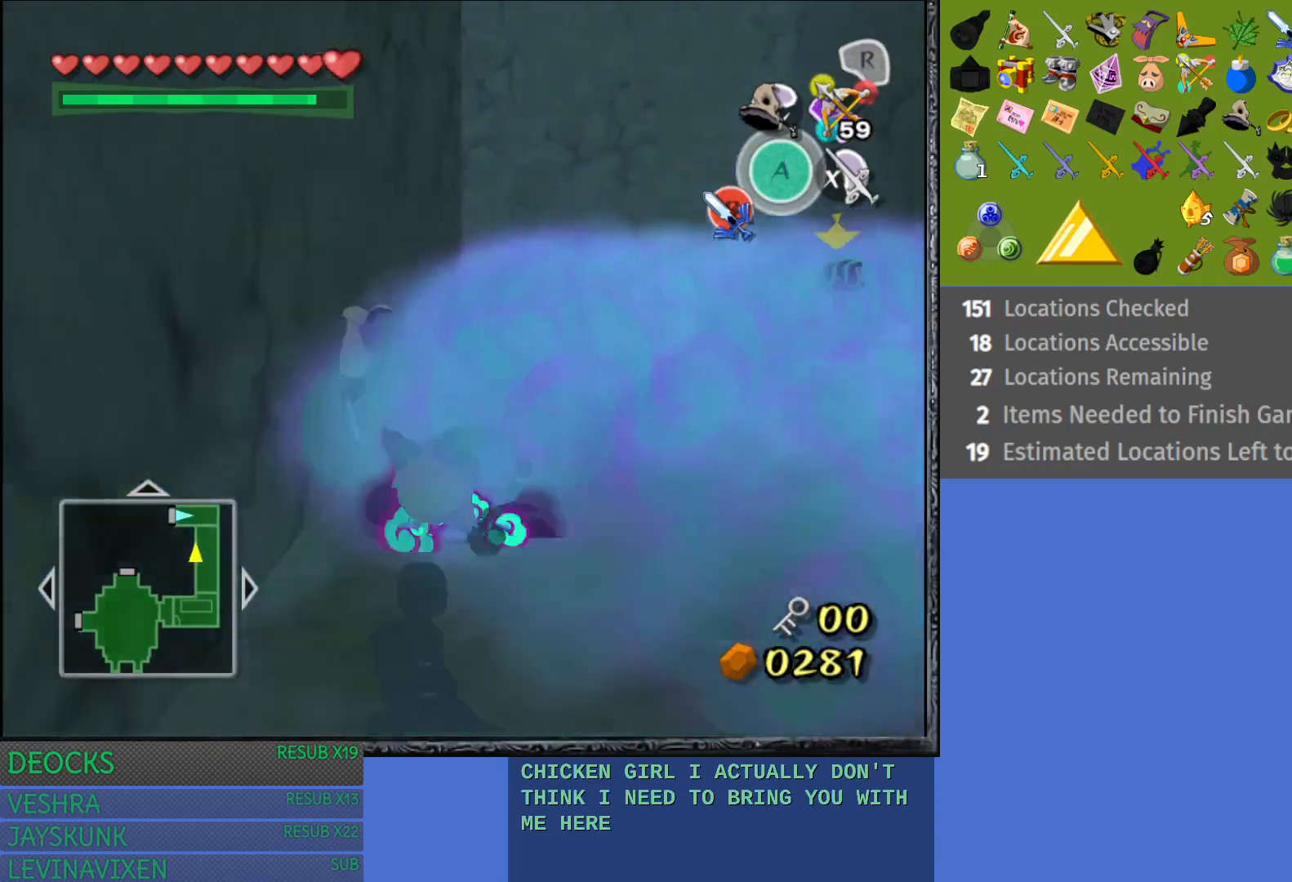
{"buttons": ["CROSS"], "left_stick": "up", "right_stick": "center", "events": [[33, "CROSS", "down"], [133, "CROSS", "up"], [217, "CROSS", "down"], [333, "CROSS", "up"], [400, "CROSS", "down"]]}
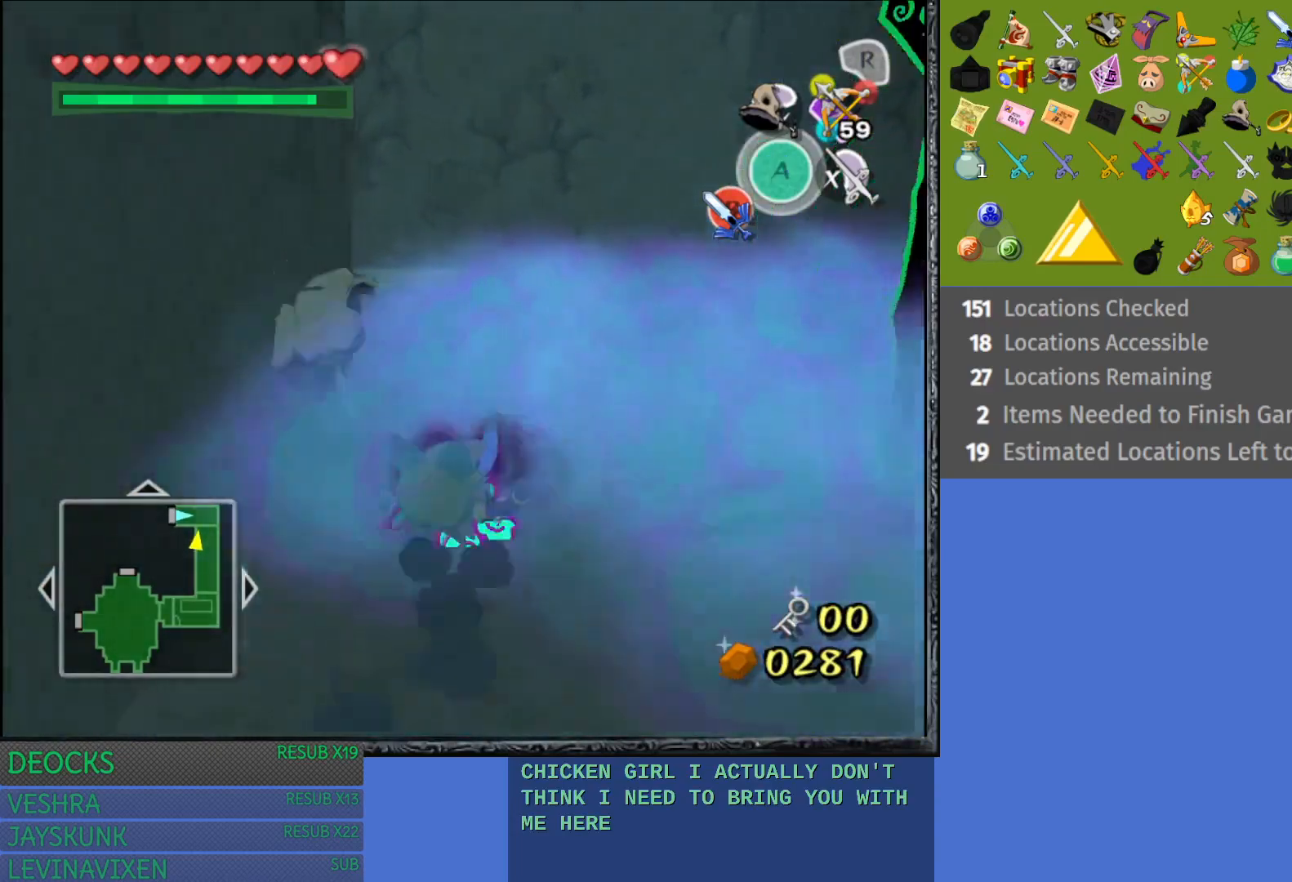
{"buttons": [], "left_stick": "up", "right_stick": "center", "events": [[17, "CROSS", "up"]]}
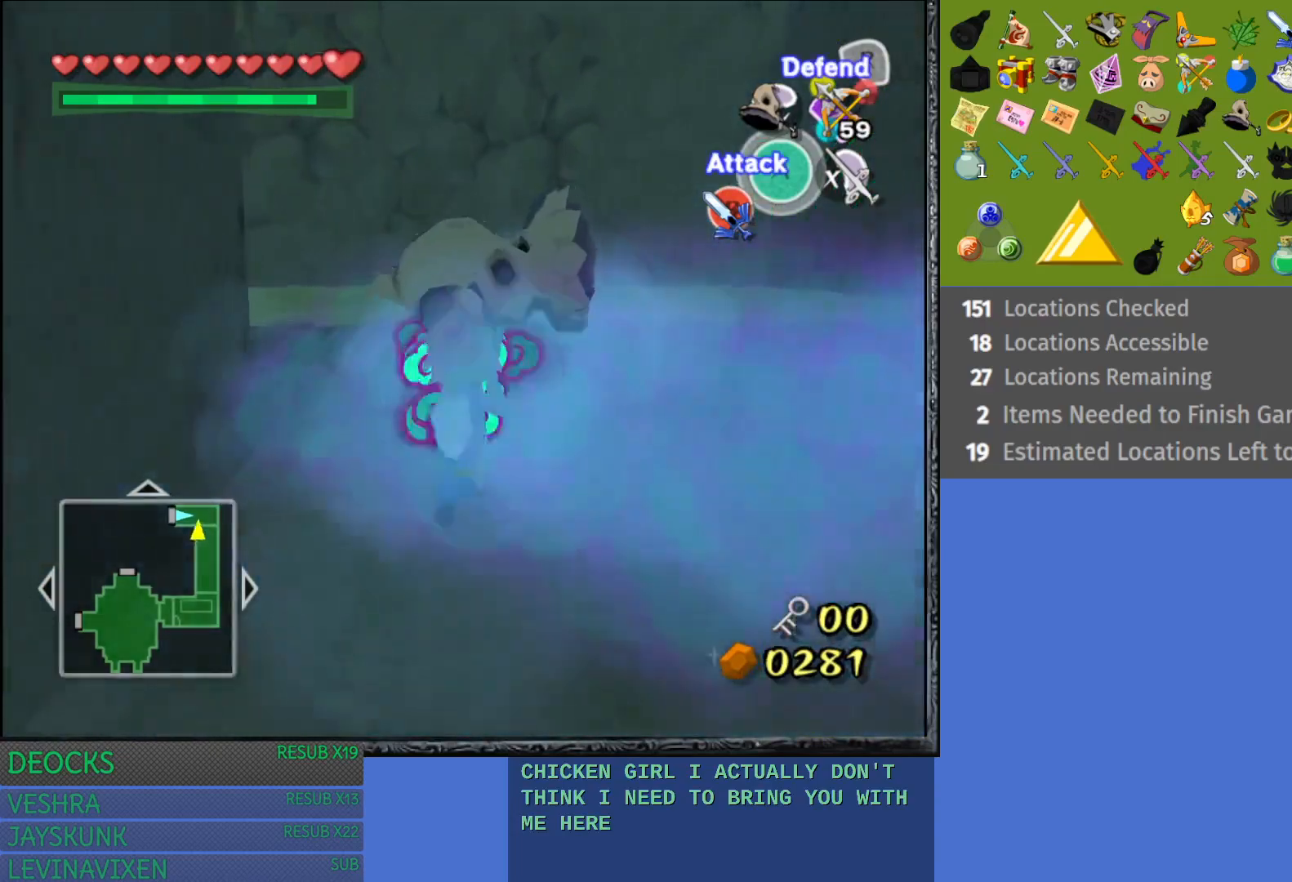
{"buttons": [], "left_stick": "up", "right_stick": "center", "events": []}
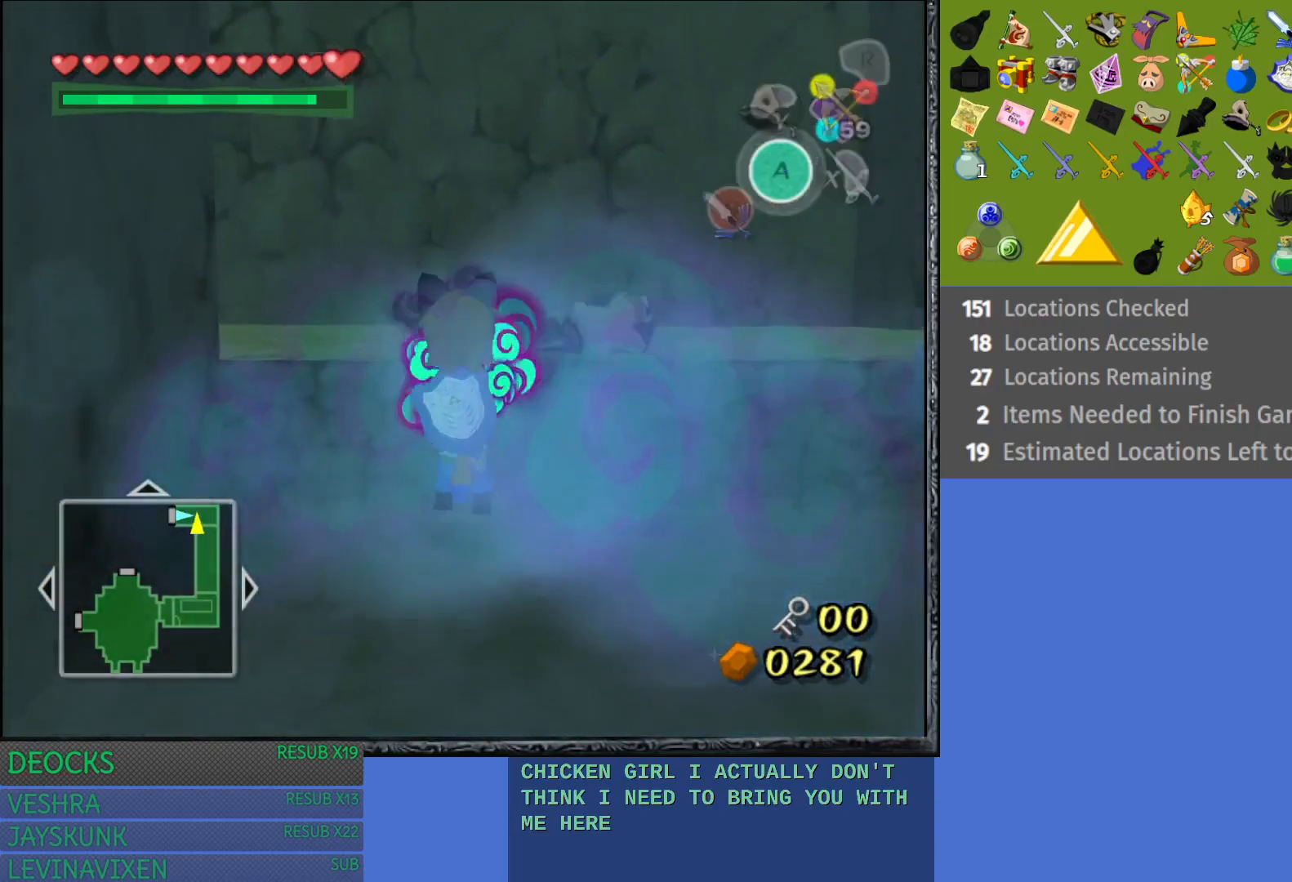
{"buttons": [], "left_stick": "up-left", "right_stick": "center", "events": [[433, "left_stick", "up-left"]]}